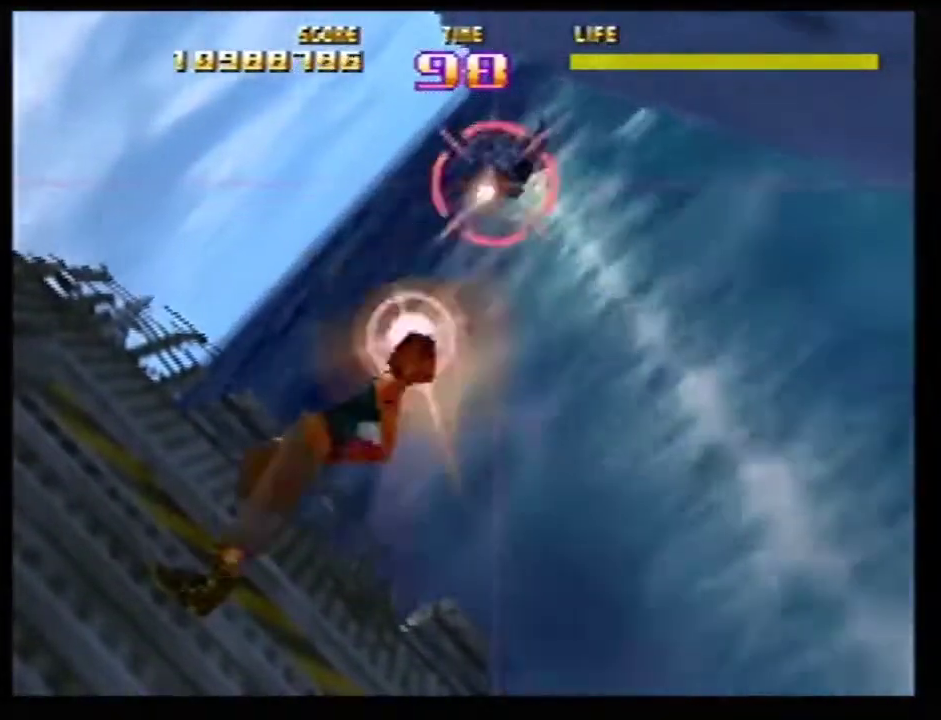
Gameplay with a controller (Nintendo layout); each line is a JSON object with the inputs held at the frame after it (dt_ms = milliseconds from this image to that frame). Not read: L3 R3.
{"dt_ms": 400, "buttons": ["Z"], "left_stick": "center"}
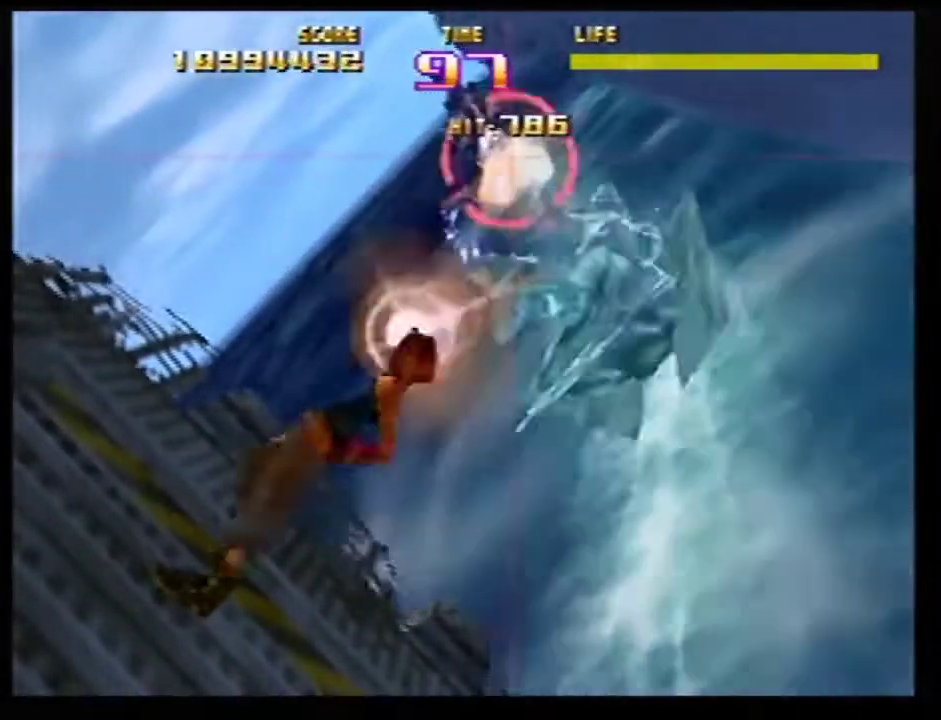
{"dt_ms": 401, "buttons": ["Z"], "left_stick": "right"}
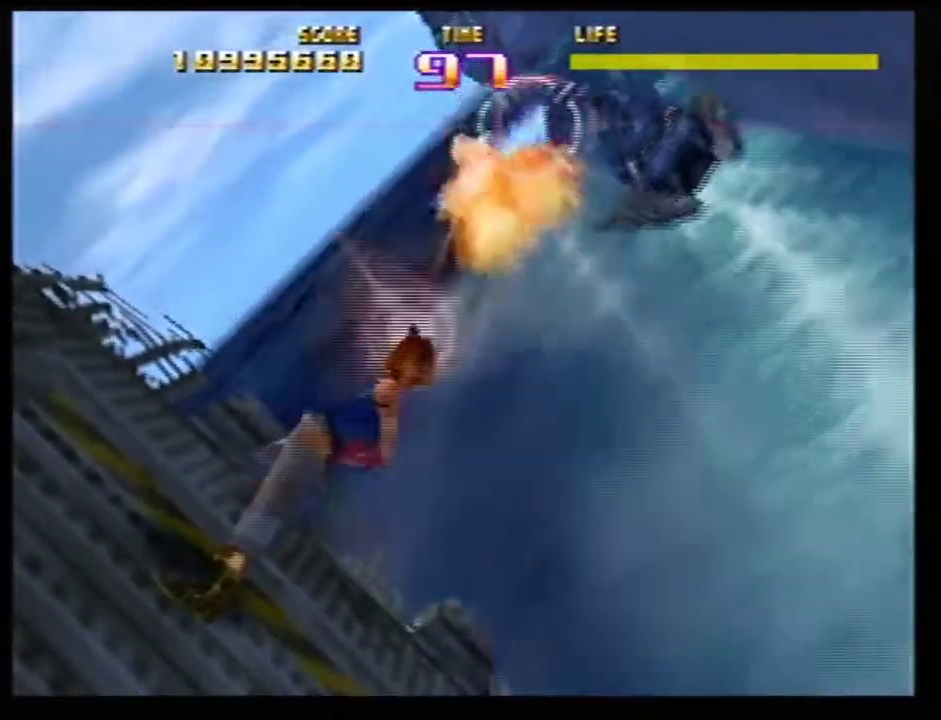
{"dt_ms": 701, "buttons": ["Z"], "left_stick": "center"}
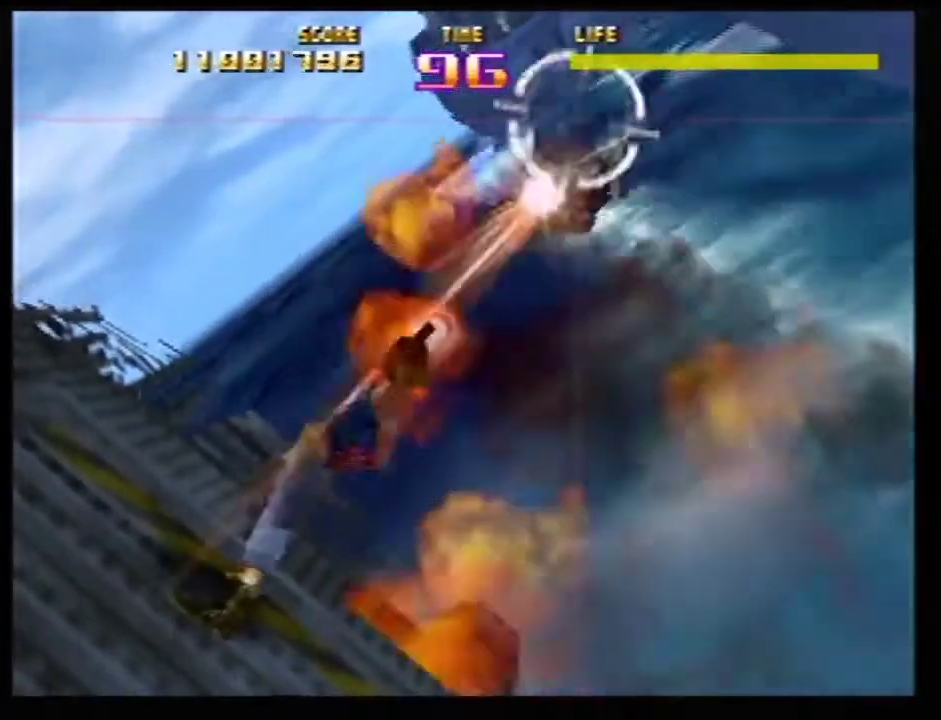
{"dt_ms": 400, "buttons": ["Z"], "left_stick": "center"}
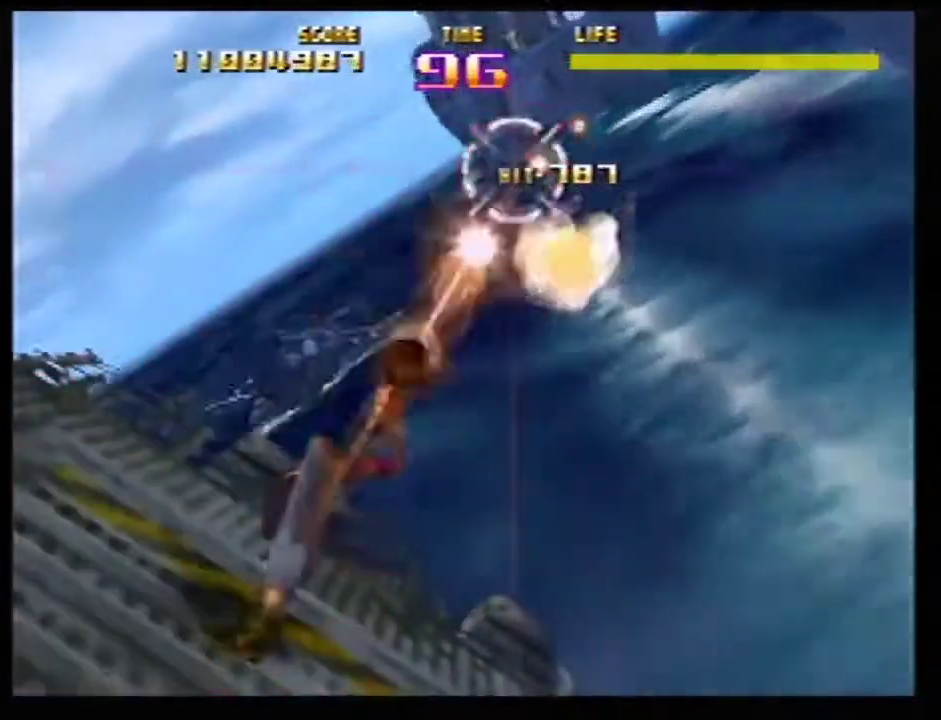
{"dt_ms": 400, "buttons": ["Z"], "left_stick": "center"}
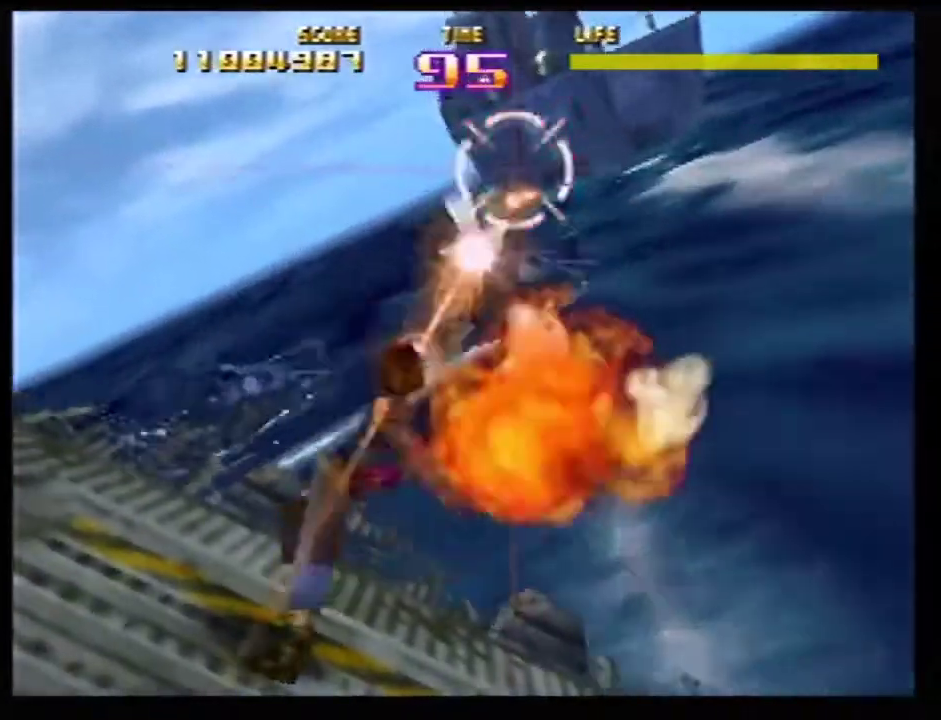
{"dt_ms": 801, "buttons": ["Z"], "left_stick": "down-right"}
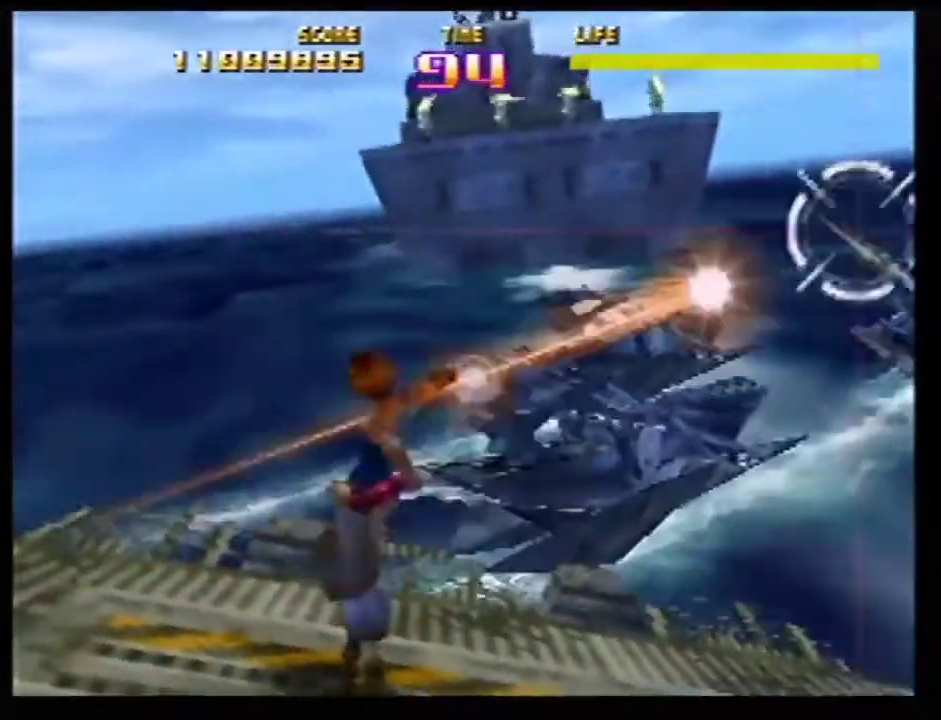
{"dt_ms": 300, "buttons": ["Z"], "left_stick": "down"}
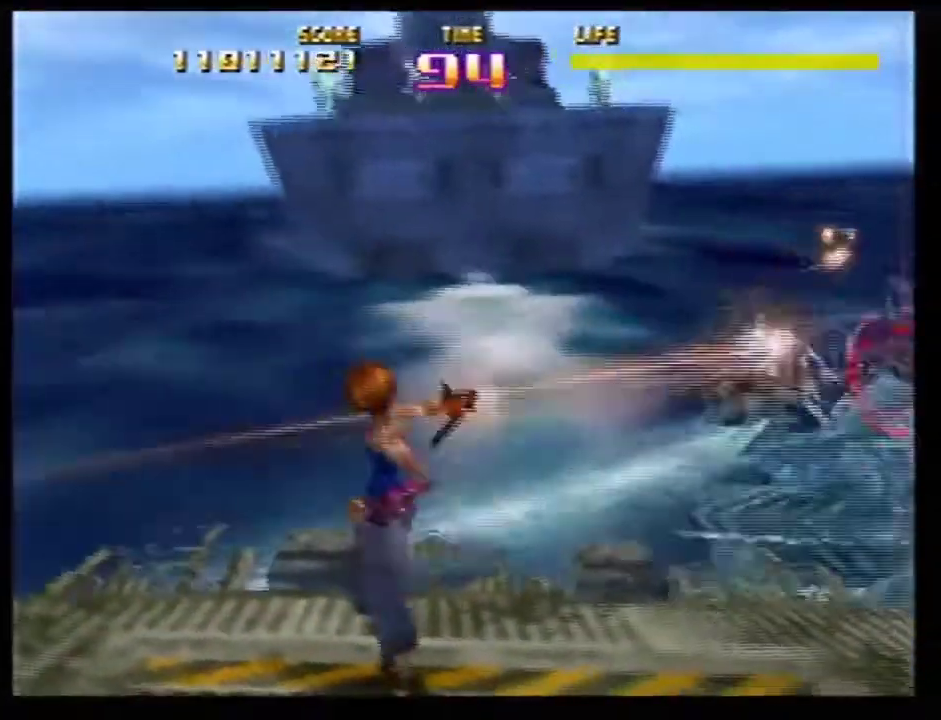
{"dt_ms": 401, "buttons": ["Z"], "left_stick": "up-left"}
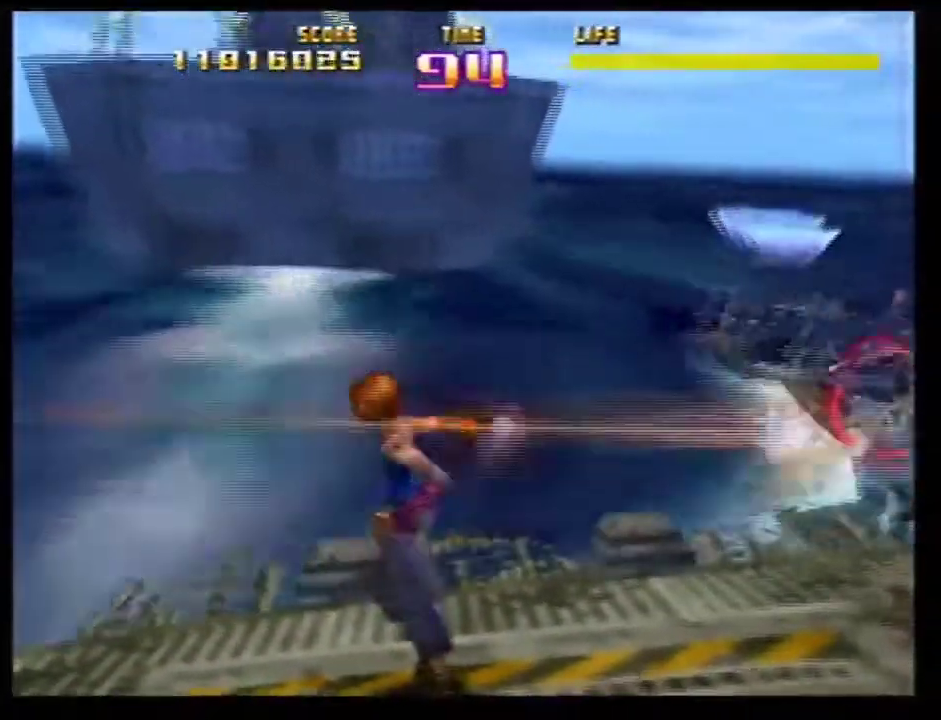
{"dt_ms": 801, "buttons": ["Z"], "left_stick": "left"}
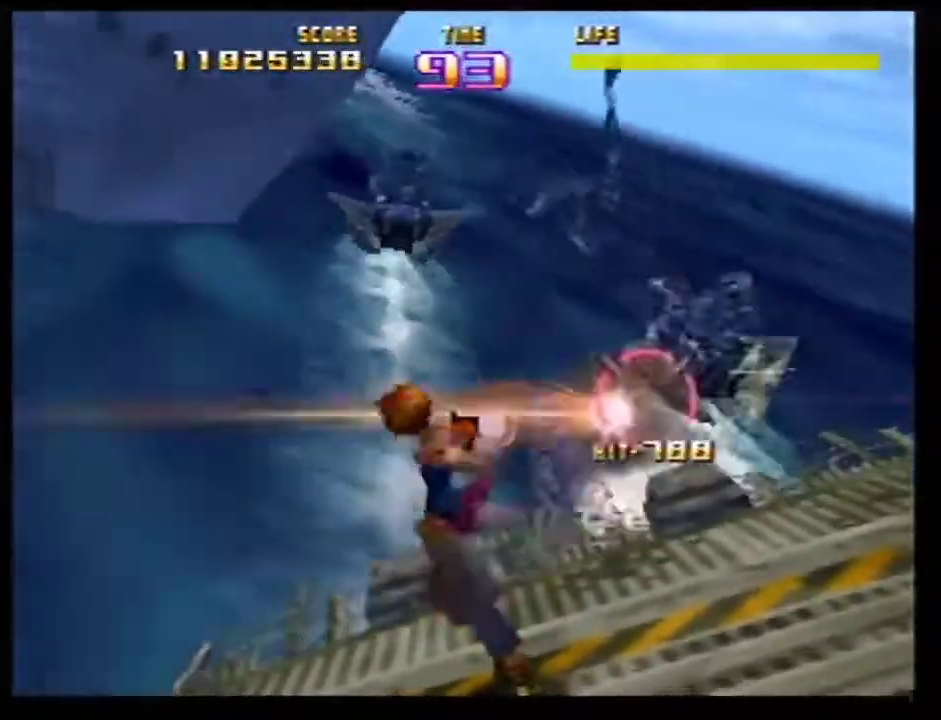
{"dt_ms": 300, "buttons": ["Z"], "left_stick": "up-right"}